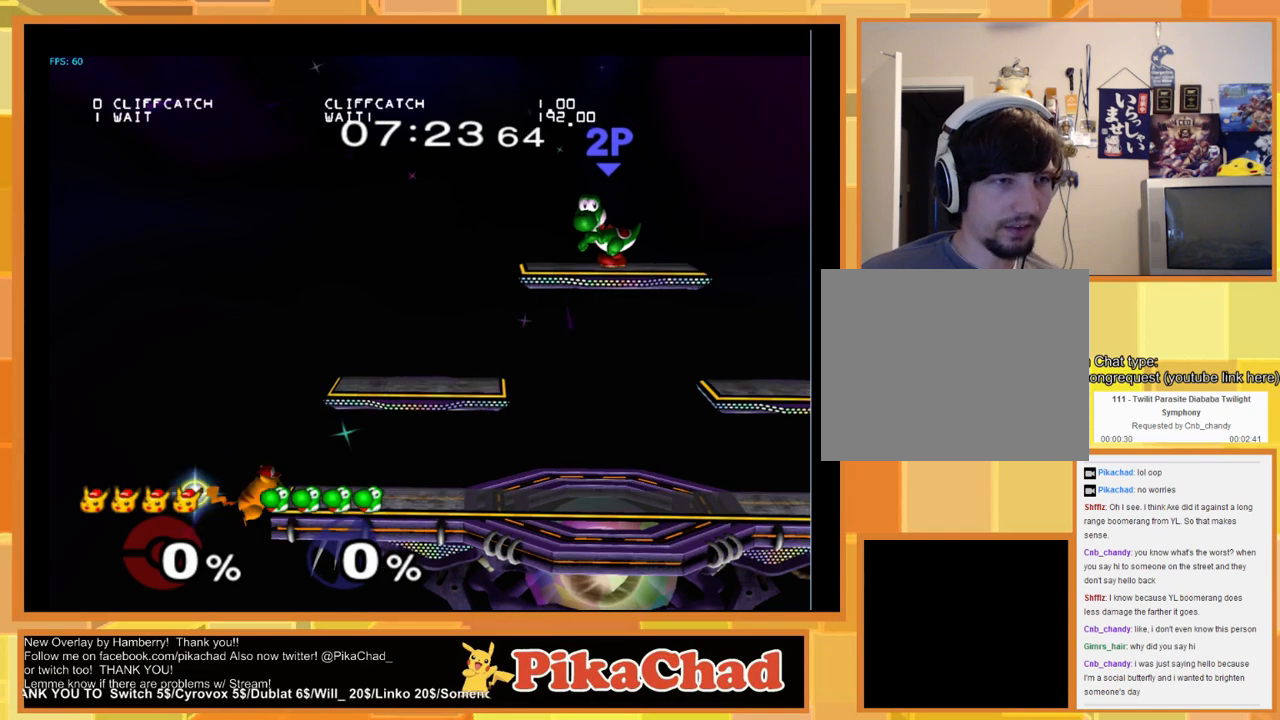
Gameplay with a controller (Nintendo layout); each line is a JSON object with the inputs held at the frame after it. "events" lists button and stick changes between this image and that frame as [ms after this image, input, new state], when the widget could be followed in between. Not read: L1 L2 L3 R1 R2 R3 SELECT Z.
{"buttons": [], "left_stick": "center", "right_stick": "center", "events": []}
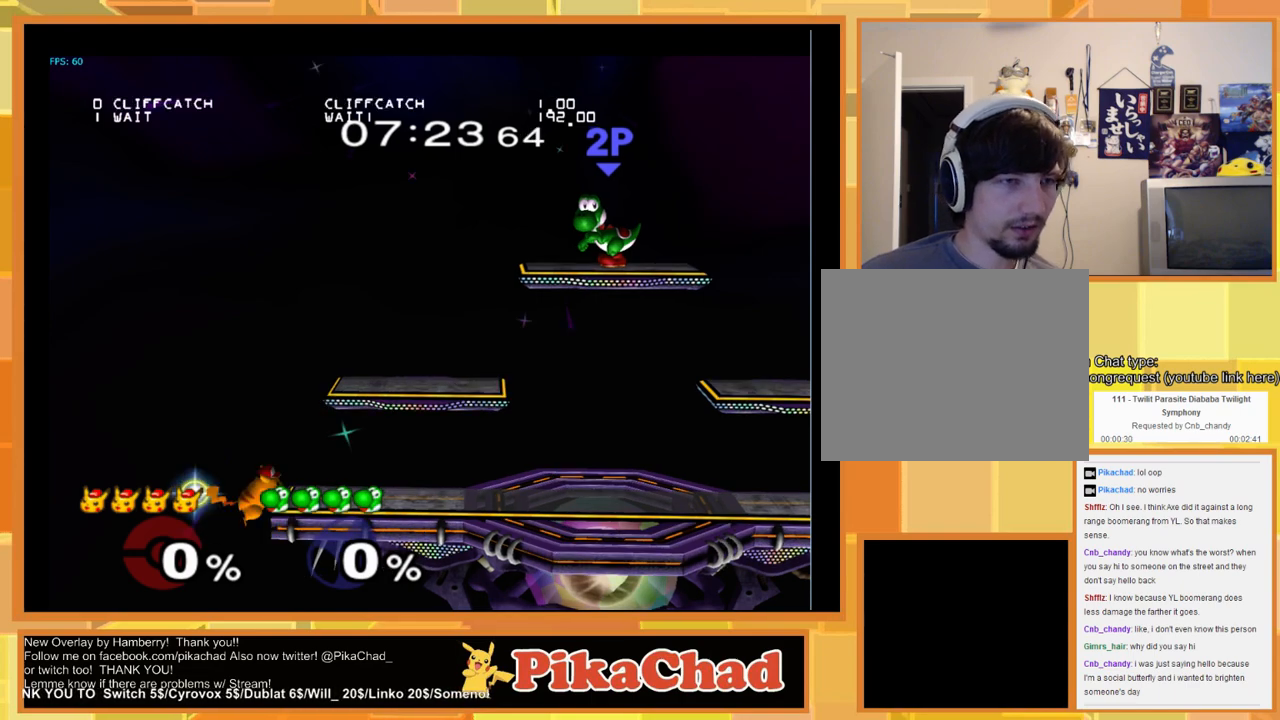
{"buttons": [], "left_stick": "center", "right_stick": "center", "events": []}
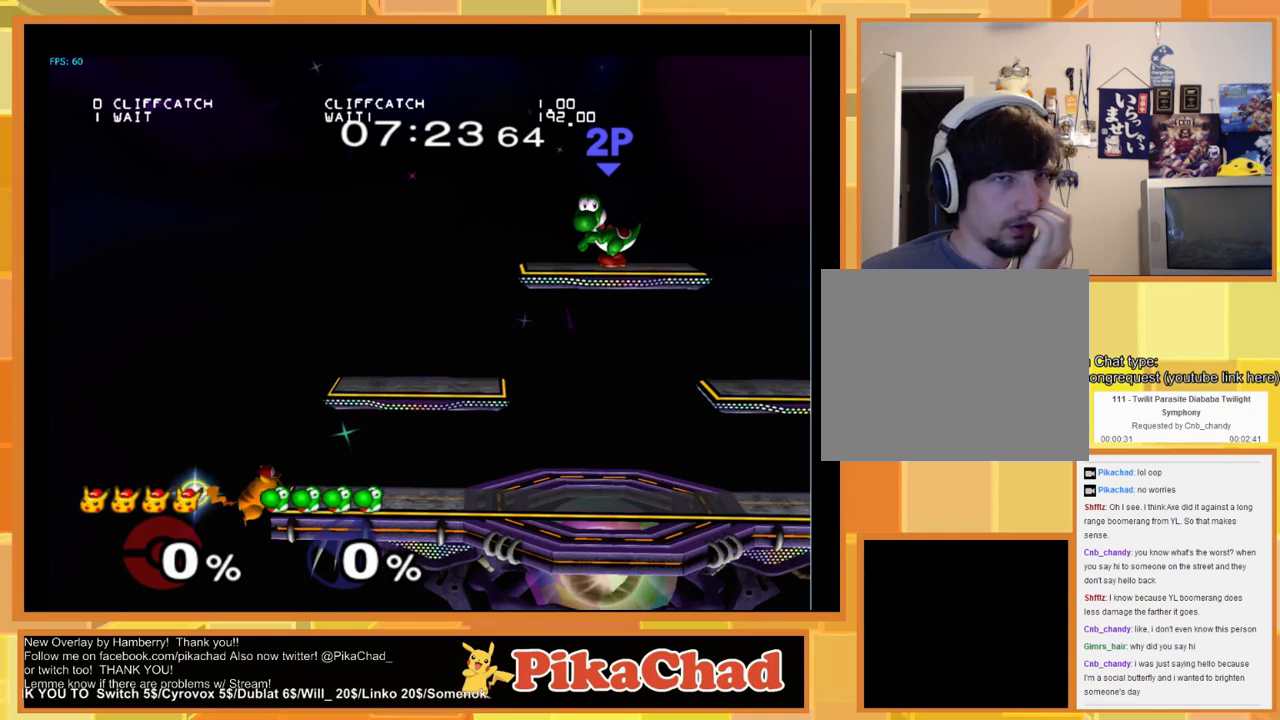
{"buttons": [], "left_stick": "center", "right_stick": "center", "events": []}
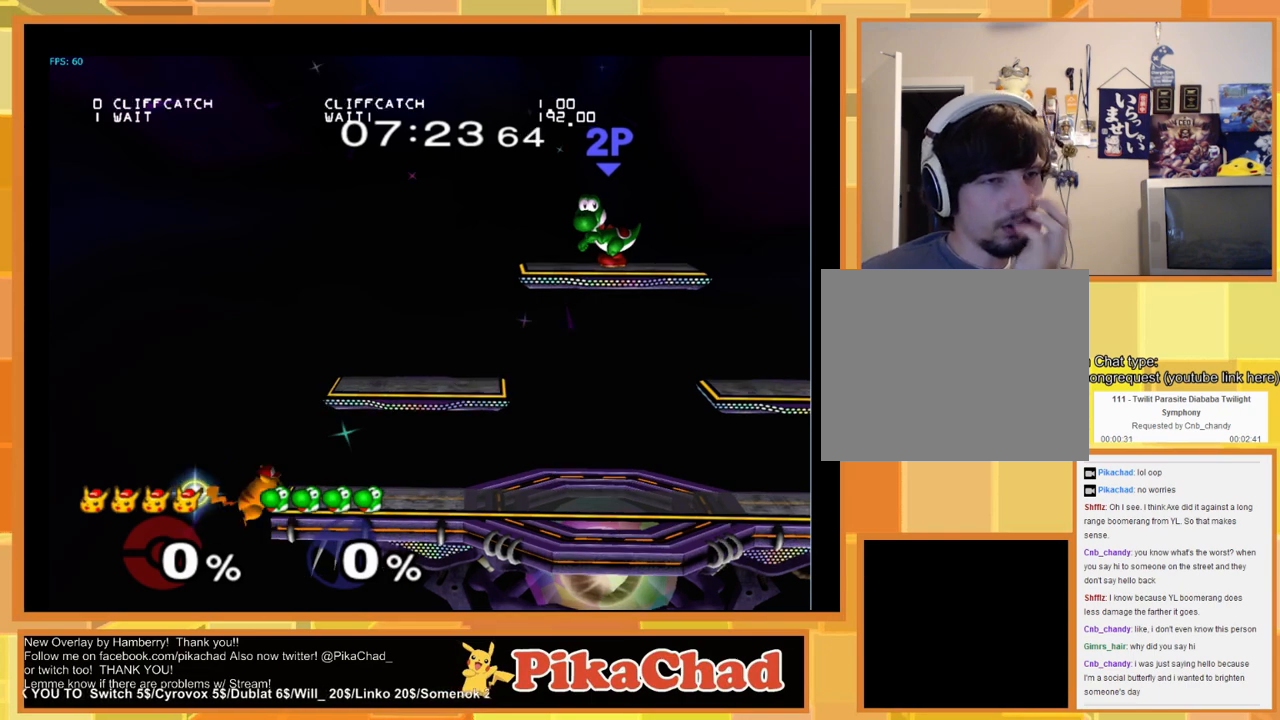
{"buttons": [], "left_stick": "center", "right_stick": "center", "events": []}
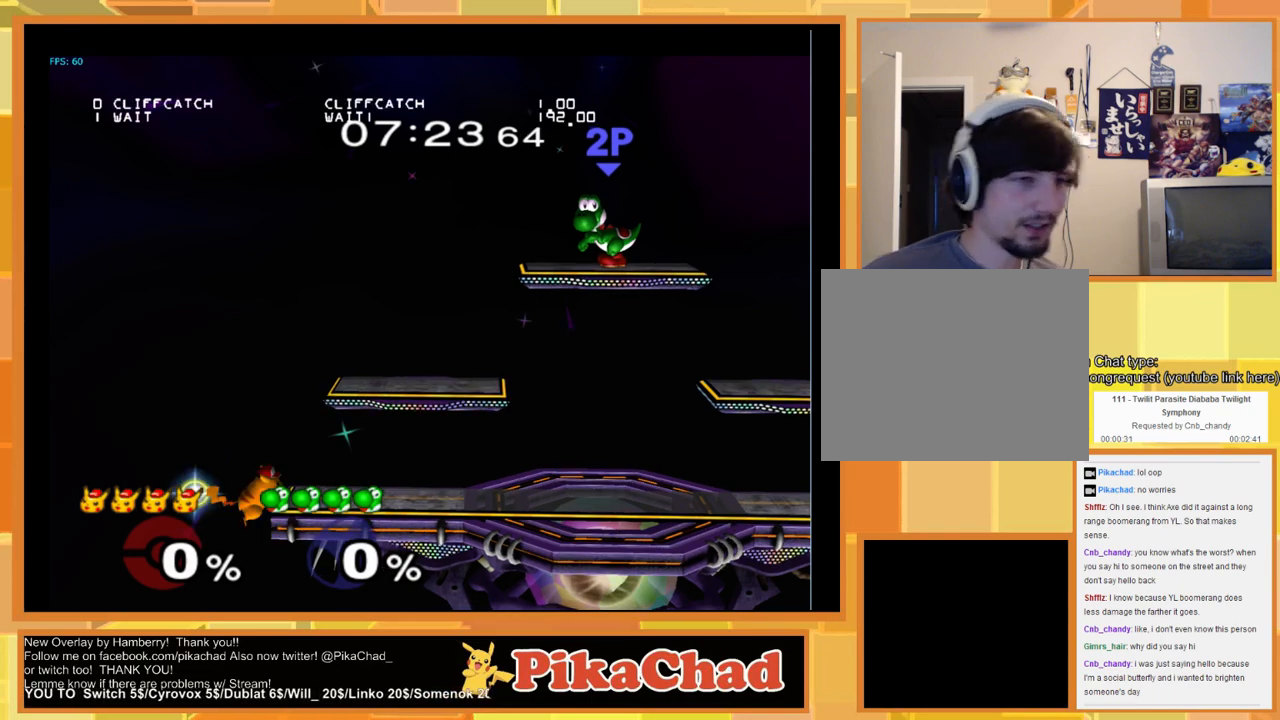
{"buttons": ["START"], "left_stick": "center", "right_stick": "center", "events": [[467, "START", "down"]]}
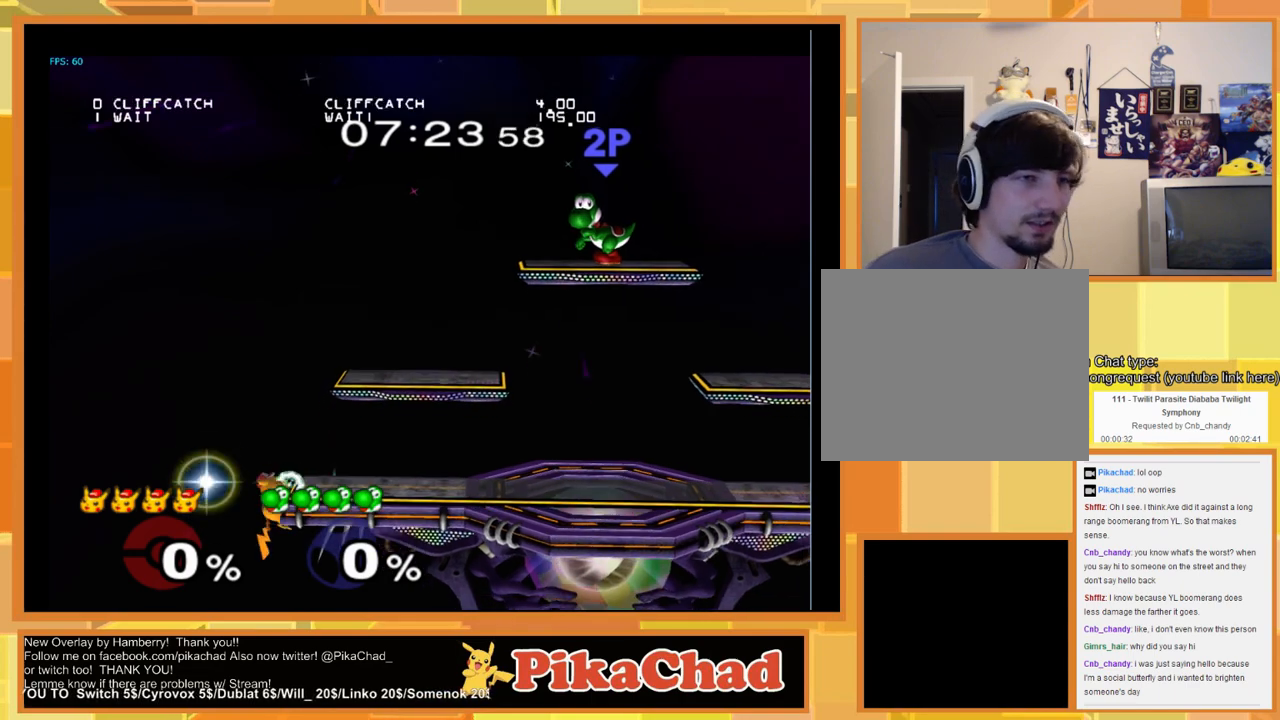
{"buttons": [], "left_stick": "right", "right_stick": "center", "events": [[100, "START", "up"], [167, "left_stick", "right"]]}
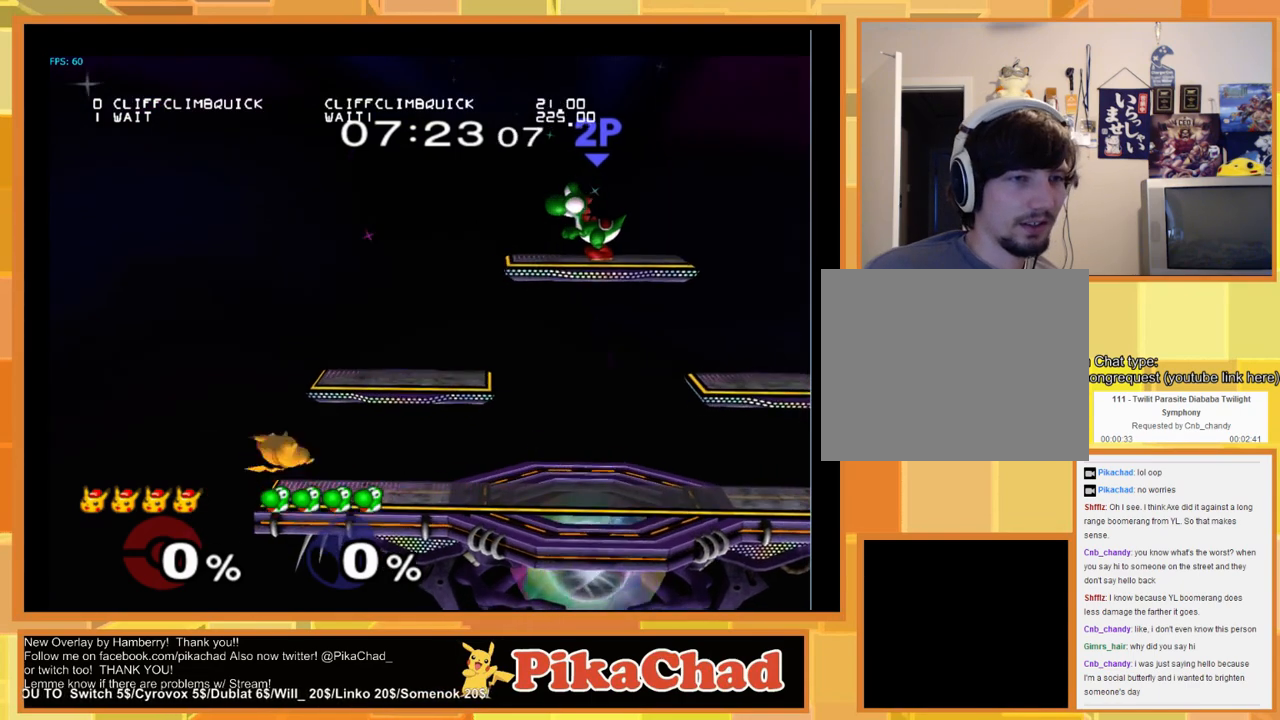
{"buttons": [], "left_stick": "center", "right_stick": "center", "events": [[233, "left_stick", "center"]]}
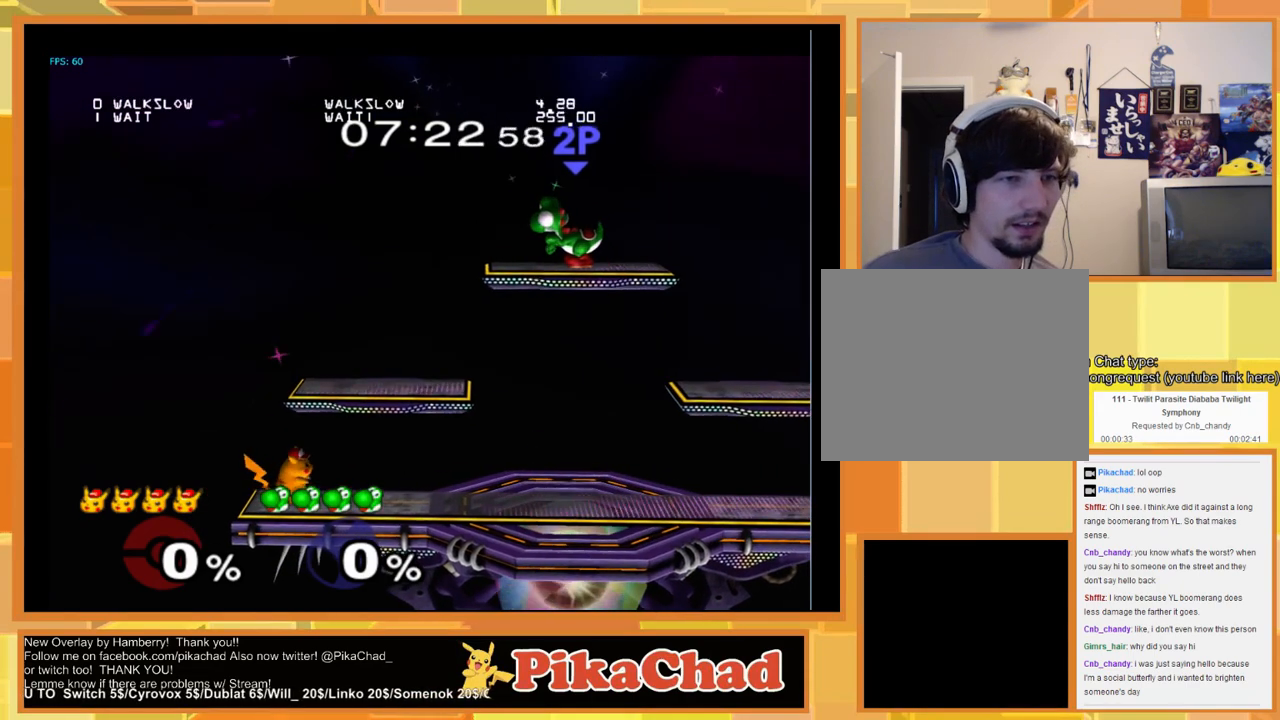
{"buttons": [], "left_stick": "center", "right_stick": "center", "events": []}
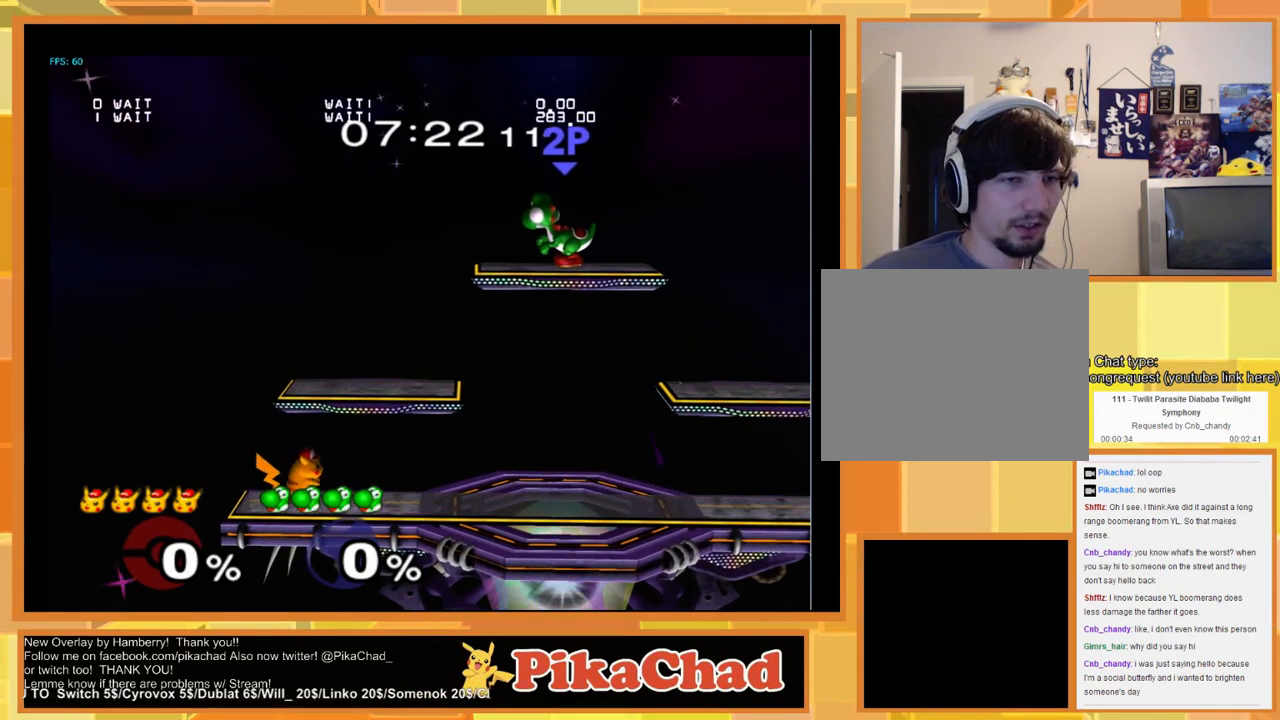
{"buttons": [], "left_stick": "center", "right_stick": "center", "events": []}
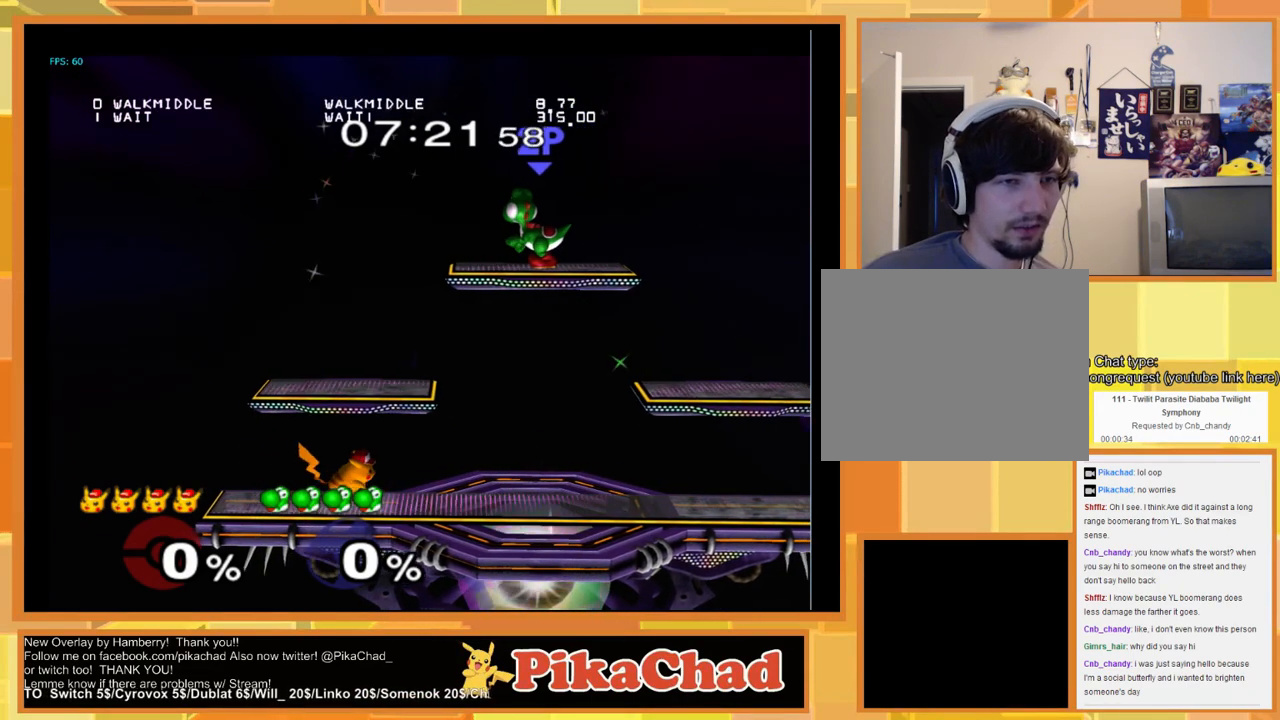
{"buttons": [], "left_stick": "center", "right_stick": "center", "events": [[400, "START", "down"], [500, "START", "up"]]}